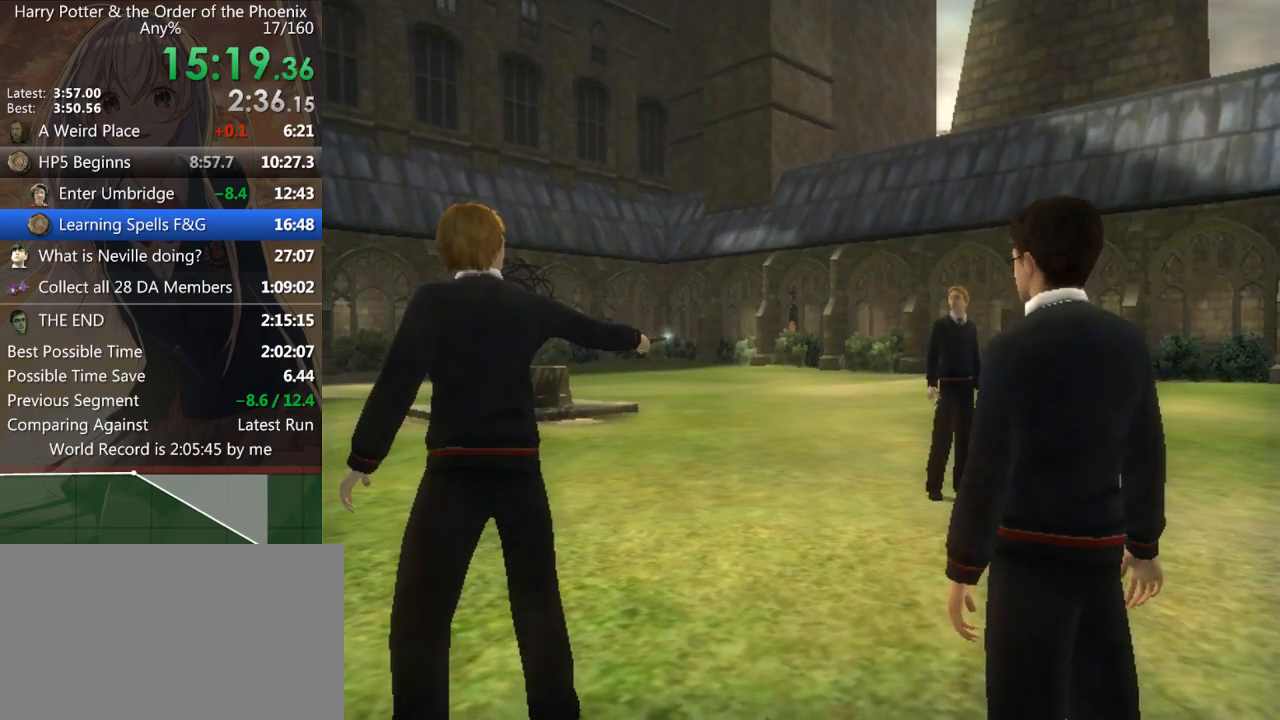
Gameplay with keyboard and mouse; each line is a JSON object with the keys and mouse buttons held at the frame after it. "events" lists presses ("down") and releases ("up") of "a", "c", "ctrl", "d", "down", "escape", "left", "return", "right", "s", "shift_l", "shift_r", "space", "tab", "up", "w", "mouse_left" and "mouse_right" between this image and that frame as [ms after this image, input, new state], when the widget could be followed in between. "mouse_left", "mouse_right" = the "left", "right" buttons of the "mouse" list. No other keys are recorded. Mouse movement is not recorded.
{"keys": [], "mouse": [], "events": []}
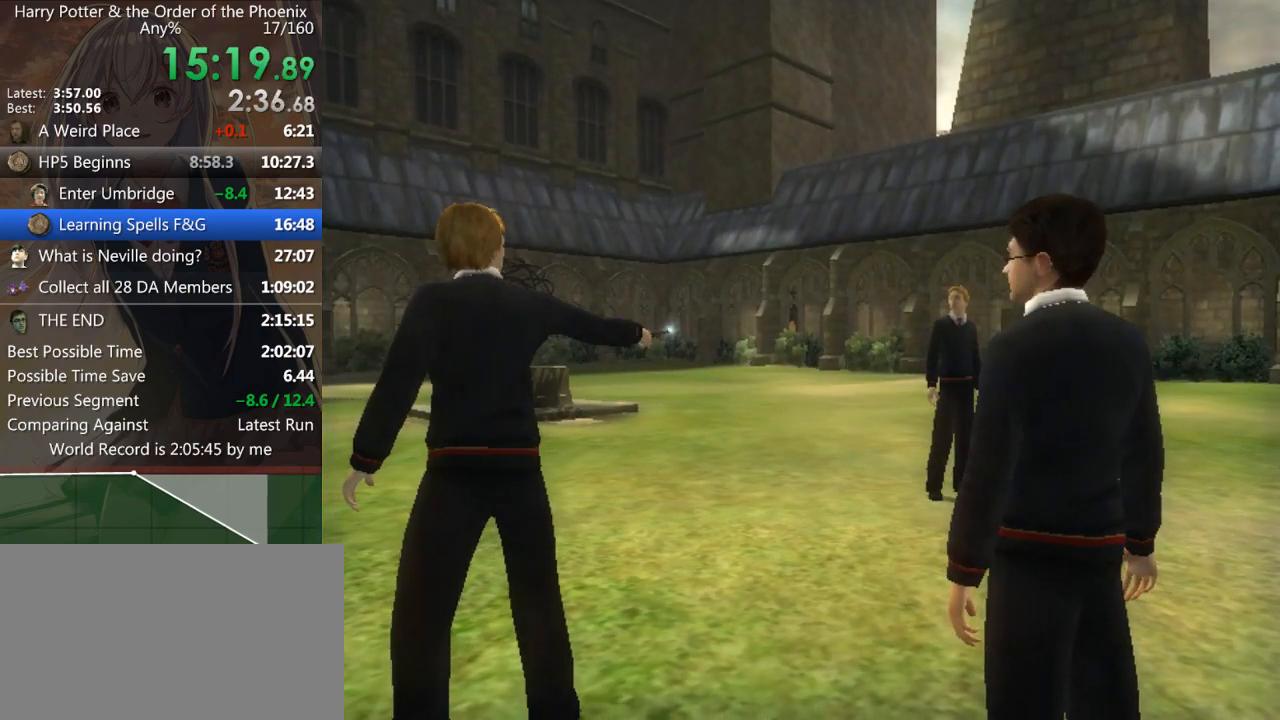
{"keys": [], "mouse": [], "events": []}
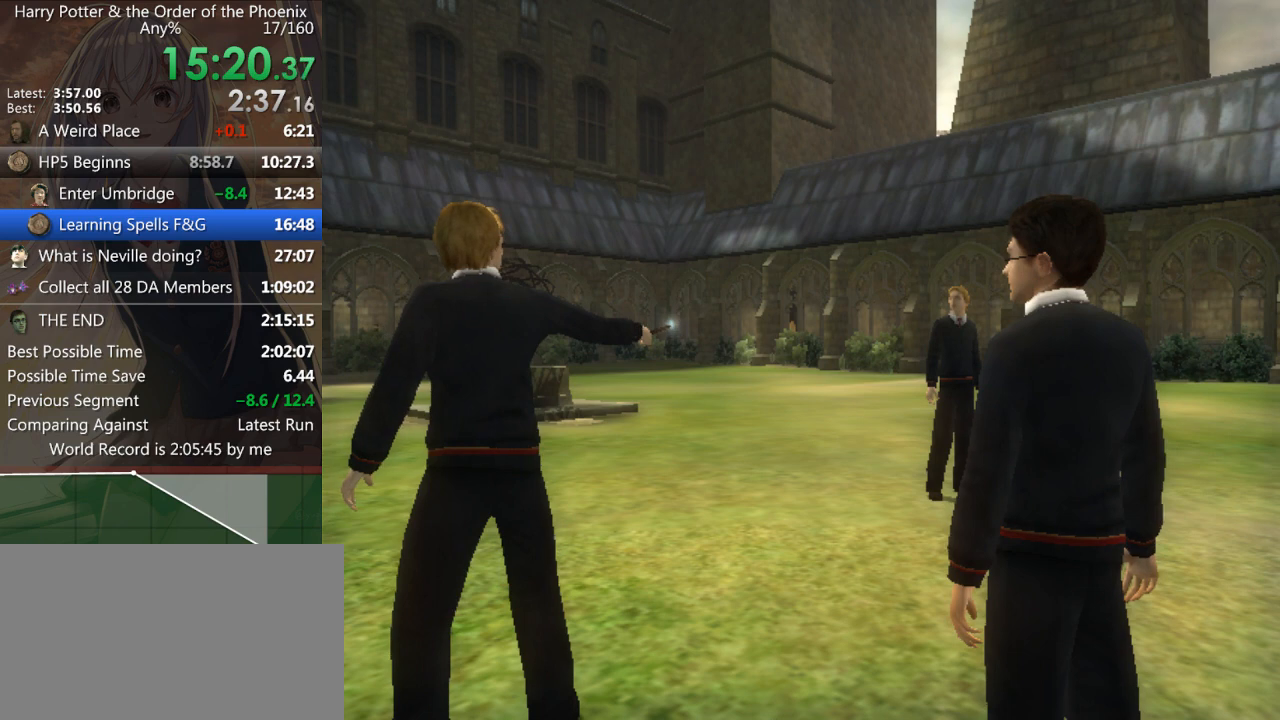
{"keys": [], "mouse": [], "events": []}
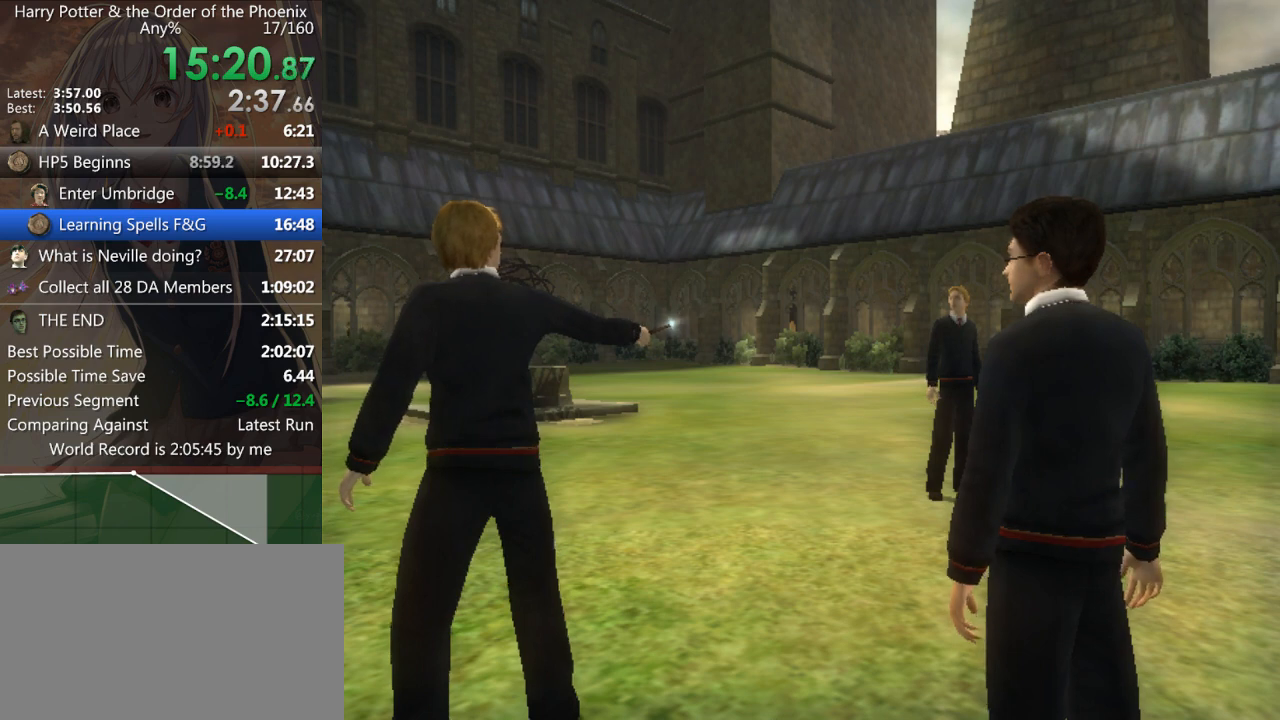
{"keys": [], "mouse": [], "events": []}
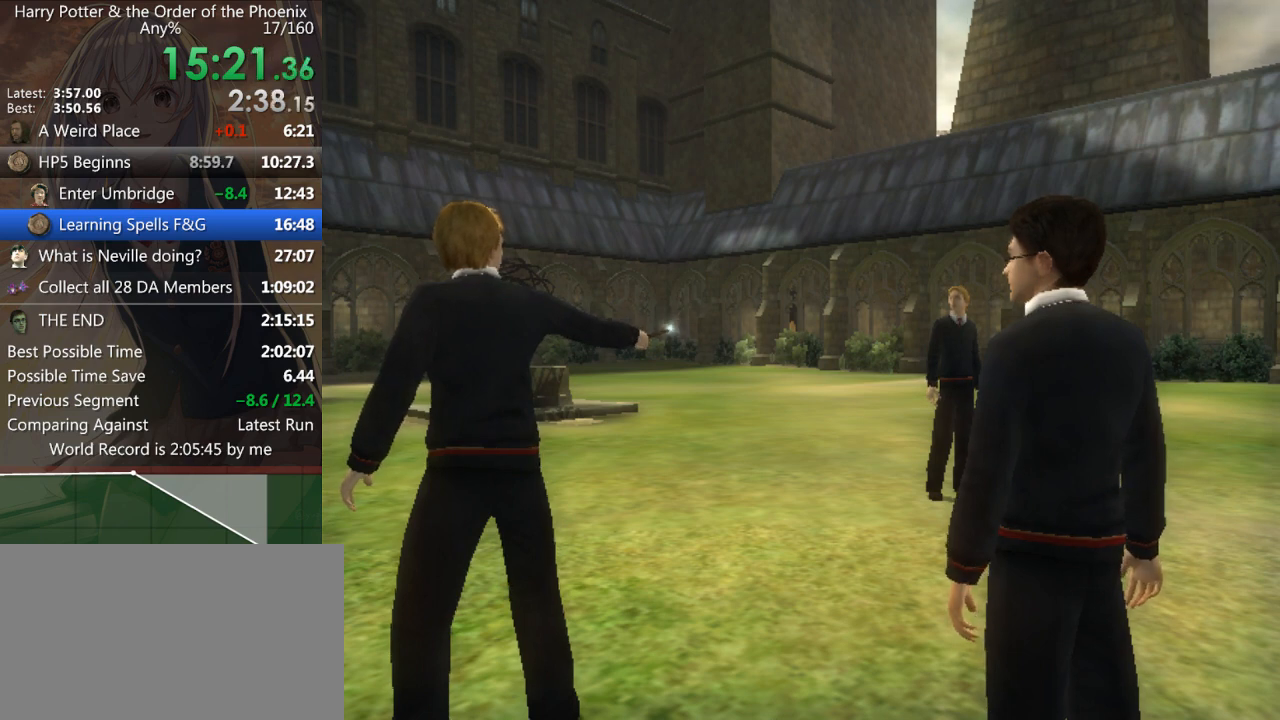
{"keys": [], "mouse": [], "events": []}
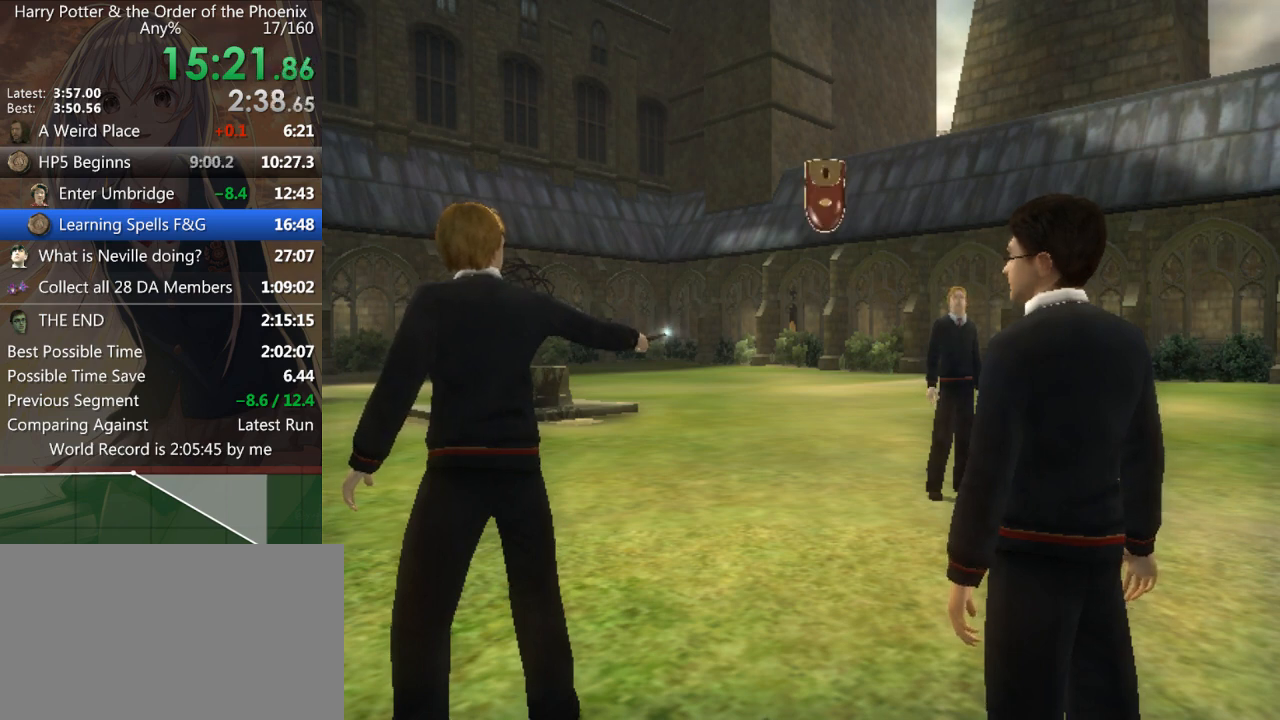
{"keys": [], "mouse": [], "events": [[267, "down", "down"], [367, "down", "up"], [467, "down", "down"], [500, "down", "up"]]}
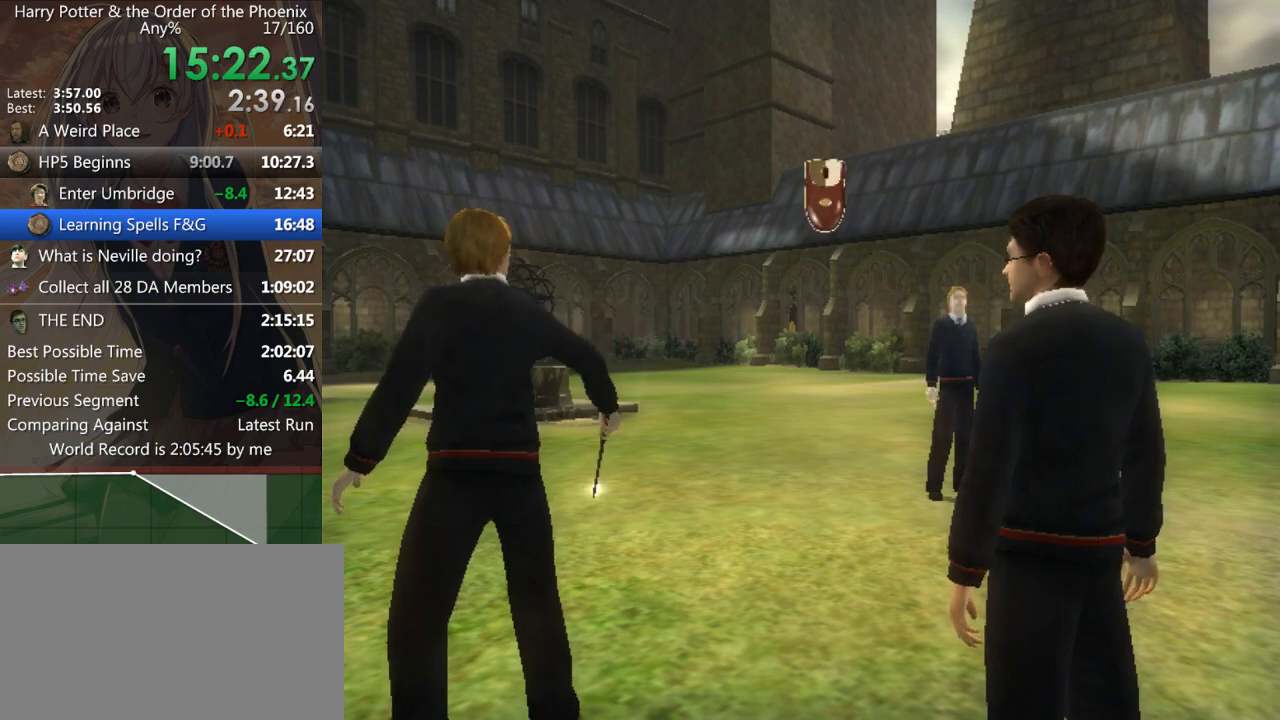
{"keys": [], "mouse": [], "events": [[100, "down", "down"], [167, "down", "up"], [233, "down", "down"], [300, "down", "up"], [400, "down", "down"], [433, "down", "up"]]}
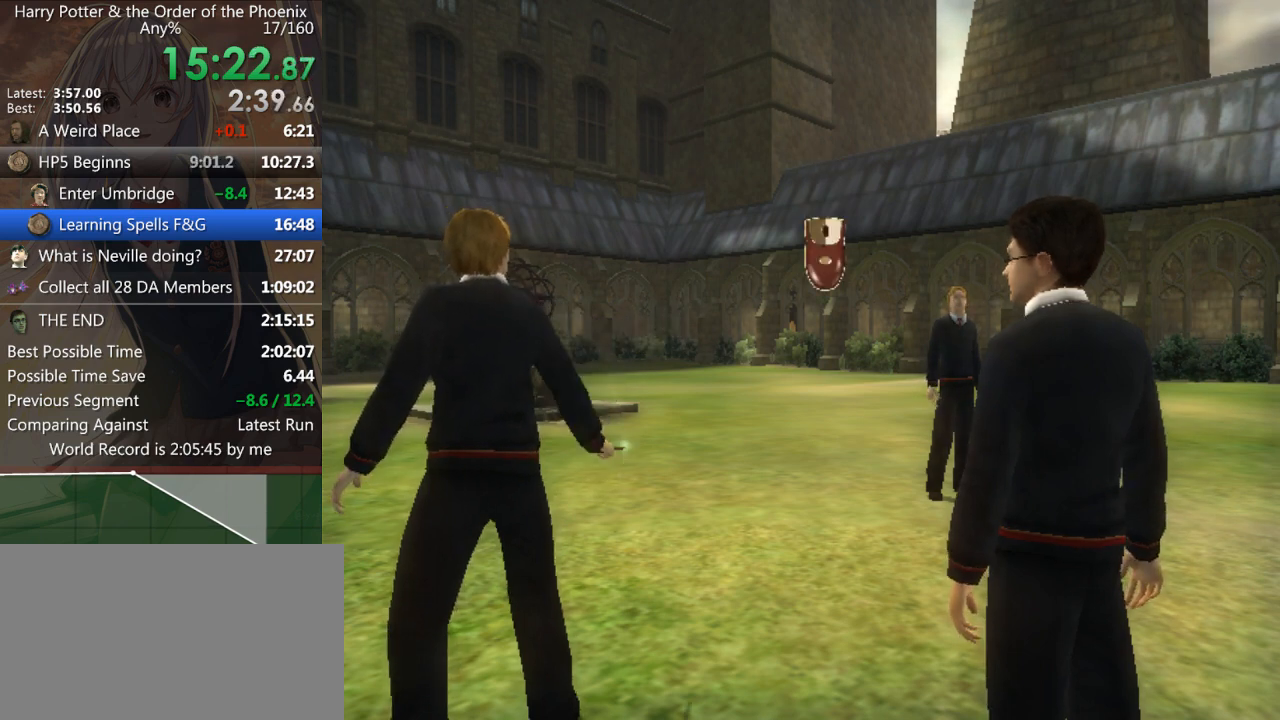
{"keys": ["down"], "mouse": [], "events": [[33, "down", "down"], [133, "down", "up"], [200, "down", "down"], [267, "down", "up"], [300, "down", "down"], [400, "down", "up"], [500, "down", "down"]]}
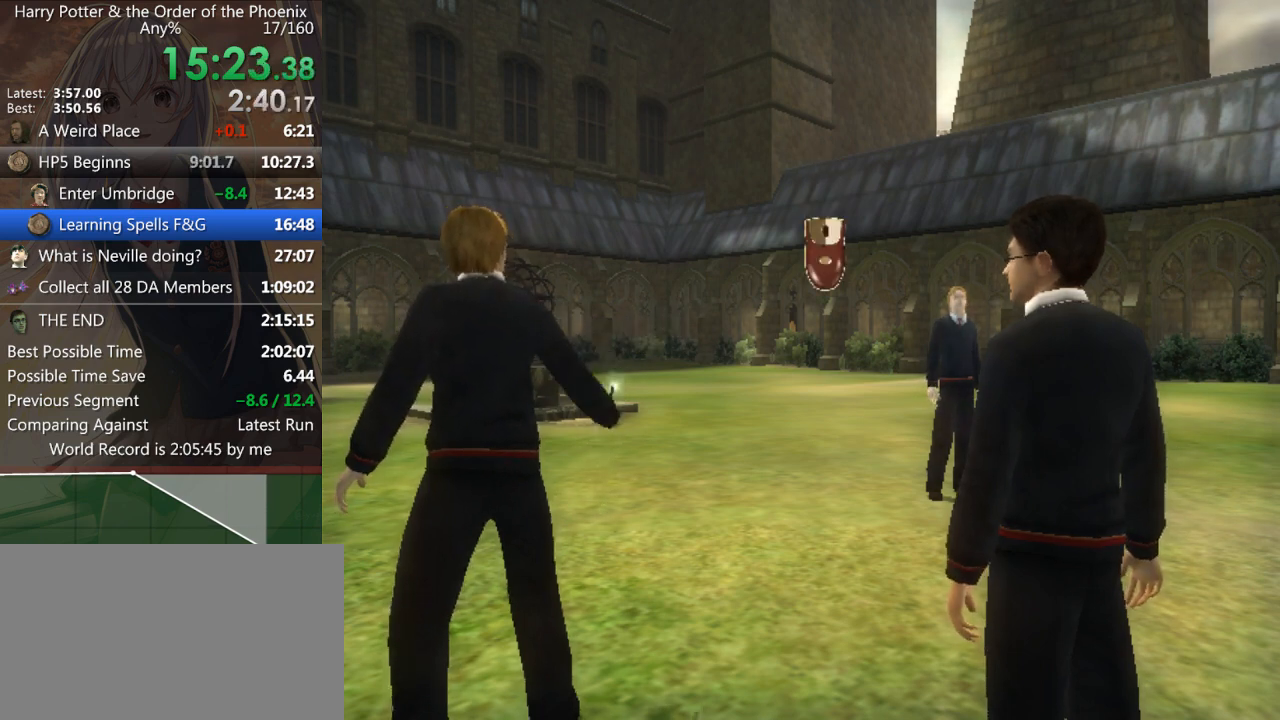
{"keys": [], "mouse": [], "events": [[33, "down", "up"], [133, "down", "down"], [200, "down", "up"], [300, "down", "down"], [333, "down", "up"], [433, "down", "down"], [467, "down", "up"]]}
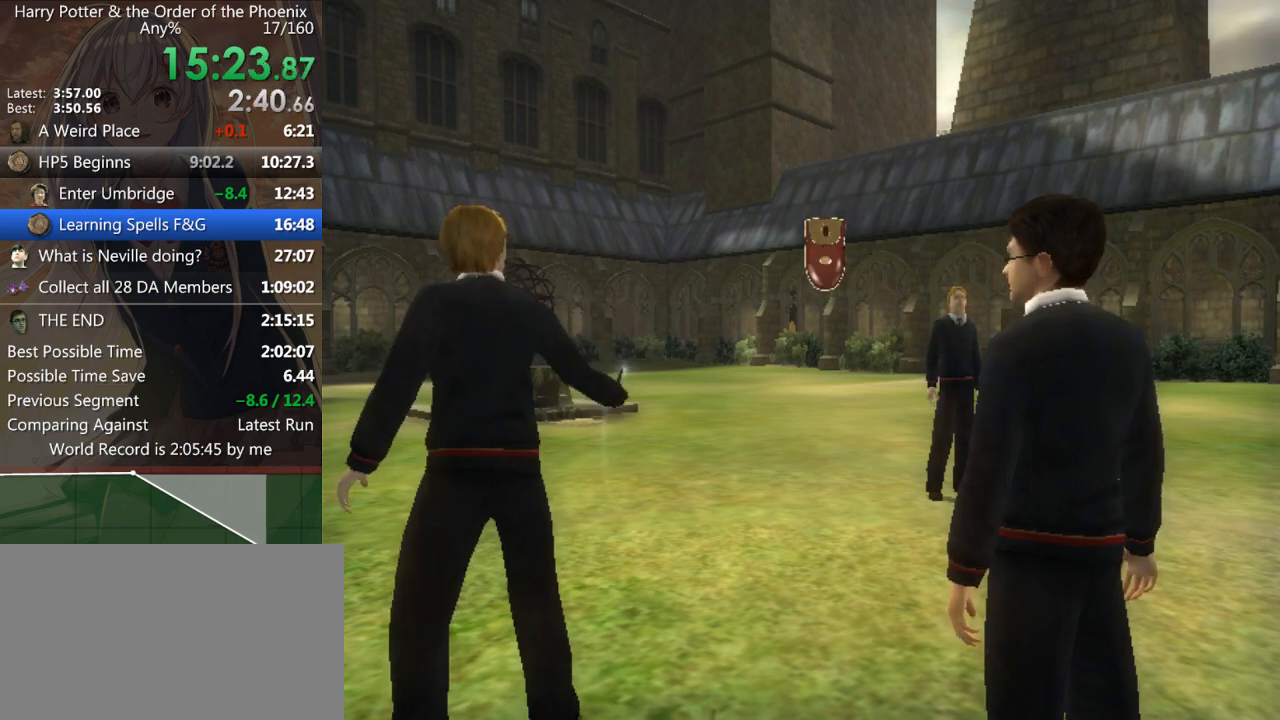
{"keys": [], "mouse": [], "events": [[133, "down", "down"], [167, "down", "up"], [267, "down", "down"], [300, "down", "up"], [400, "down", "down"], [500, "down", "up"]]}
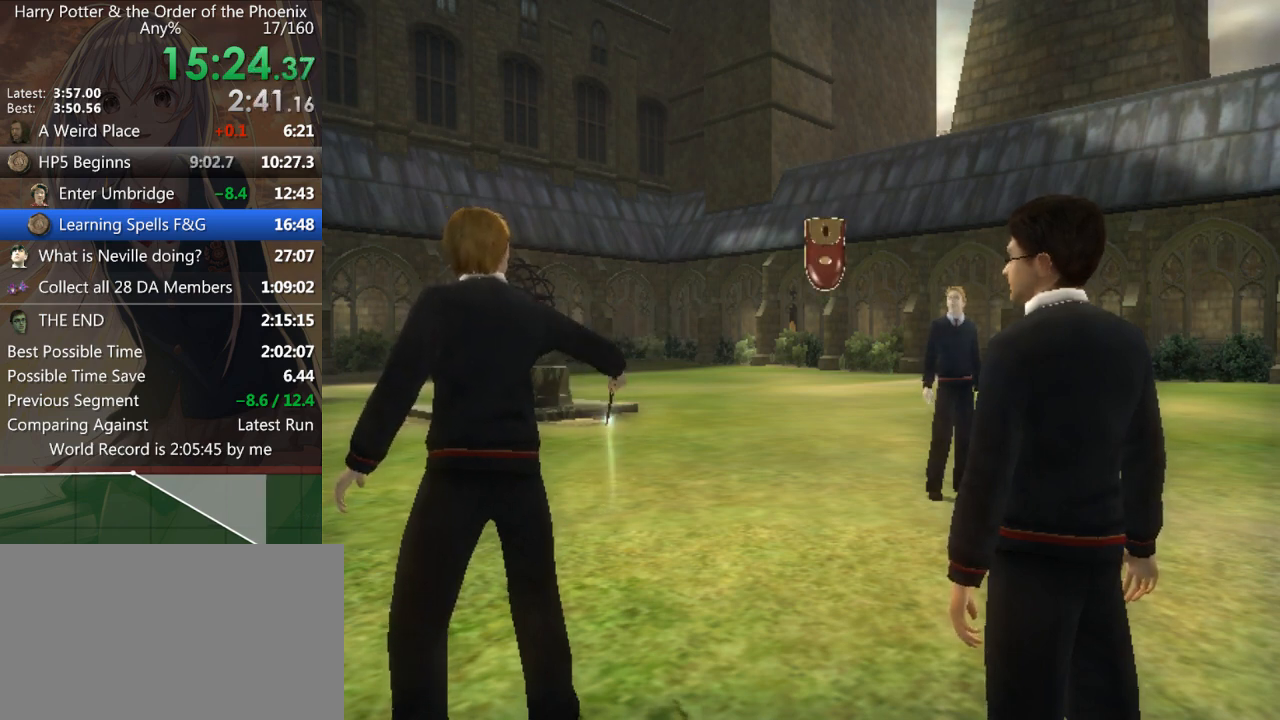
{"keys": [], "mouse": [], "events": [[100, "down", "down"], [133, "down", "up"], [233, "down", "down"], [333, "down", "up"], [433, "down", "down"], [467, "down", "up"]]}
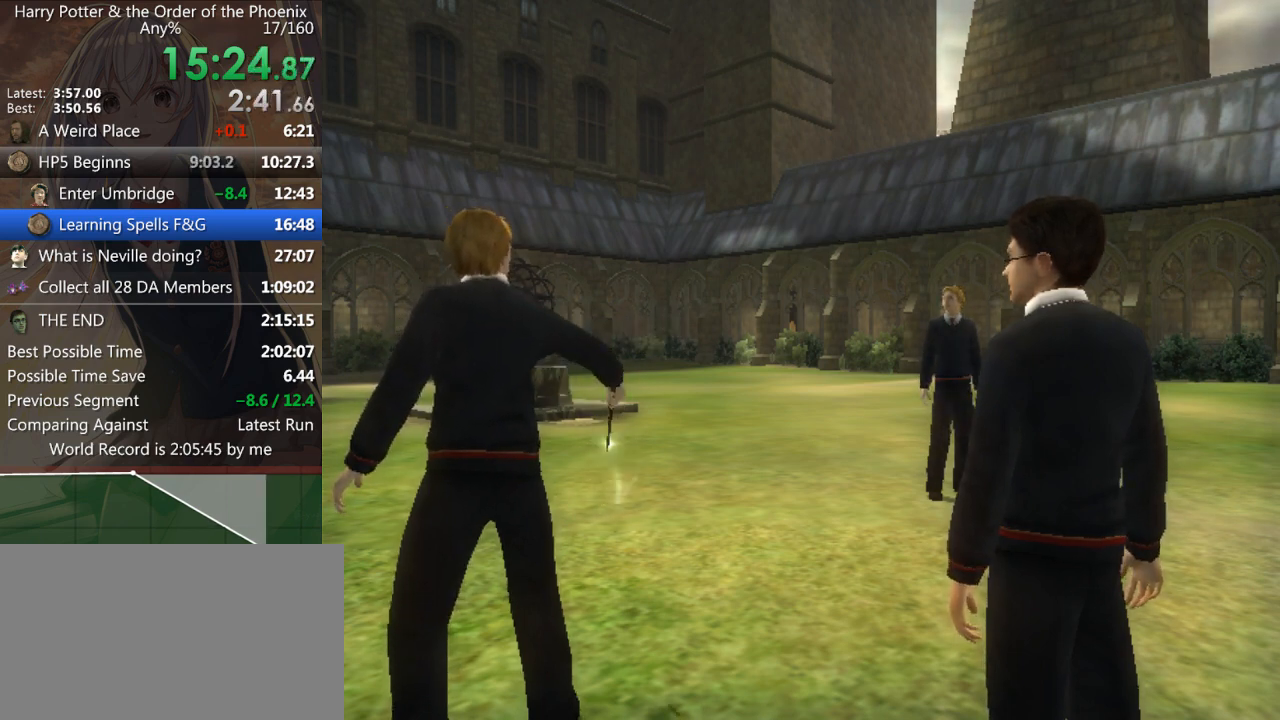
{"keys": [], "mouse": [], "events": [[67, "down", "down"], [133, "down", "up"], [233, "down", "down"], [300, "down", "up"], [433, "down", "down"], [467, "down", "up"]]}
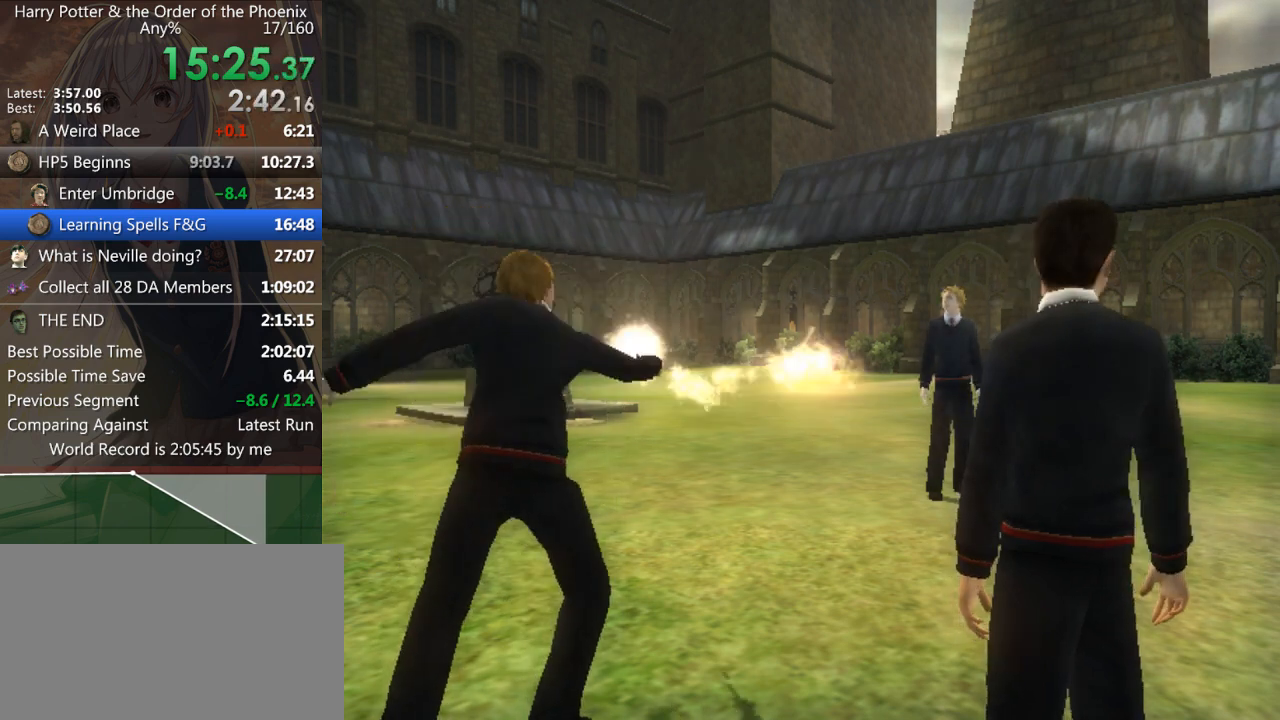
{"keys": [], "mouse": [], "events": [[67, "down", "down"], [167, "down", "up"], [267, "down", "down"], [367, "down", "up"], [433, "down", "down"], [500, "down", "up"]]}
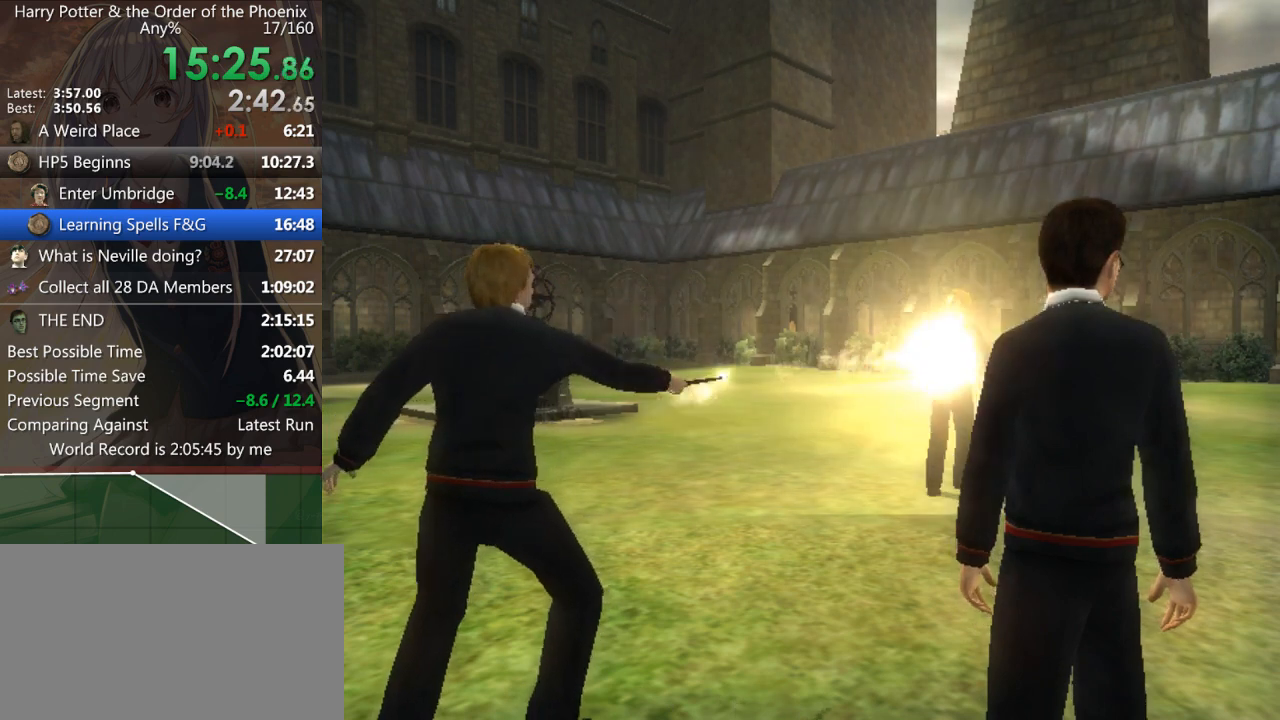
{"keys": [], "mouse": [], "events": [[100, "down", "down"], [200, "down", "up"], [267, "down", "down"], [367, "down", "up"], [467, "down", "down"], [500, "down", "up"]]}
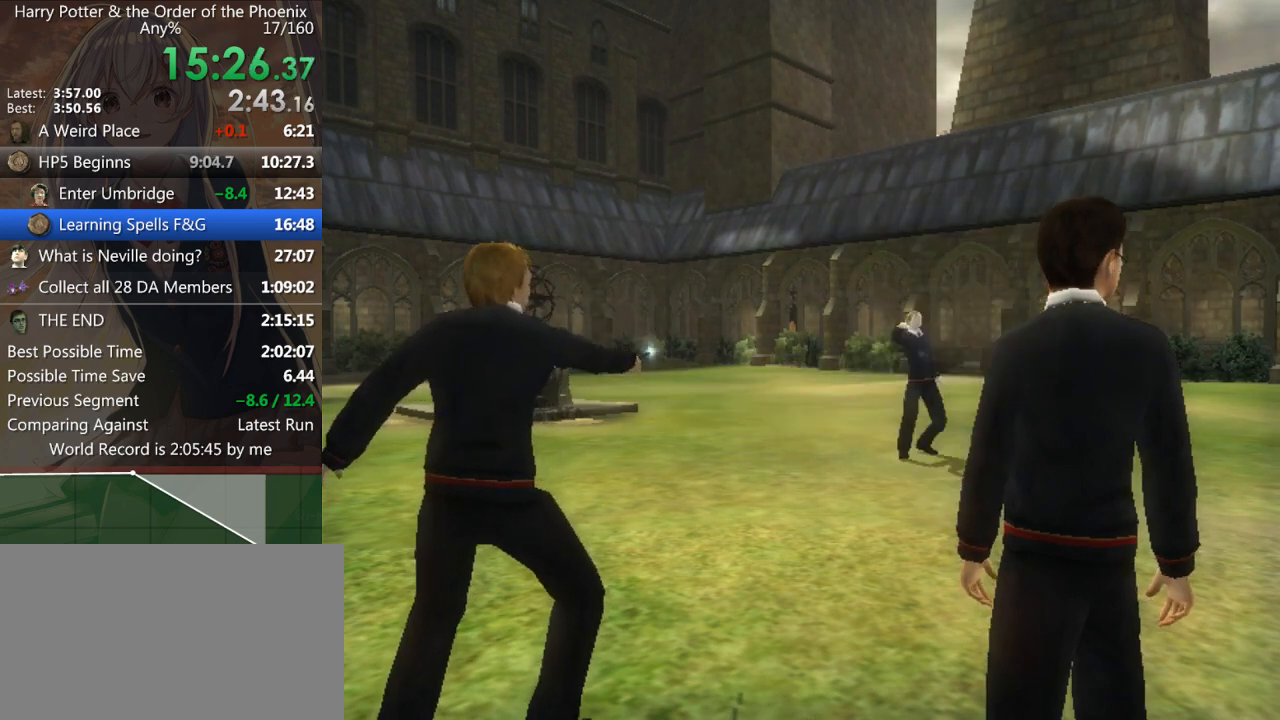
{"keys": ["down"], "mouse": [], "events": [[100, "down", "down"], [200, "down", "up"], [300, "down", "down"], [333, "down", "up"], [467, "down", "down"]]}
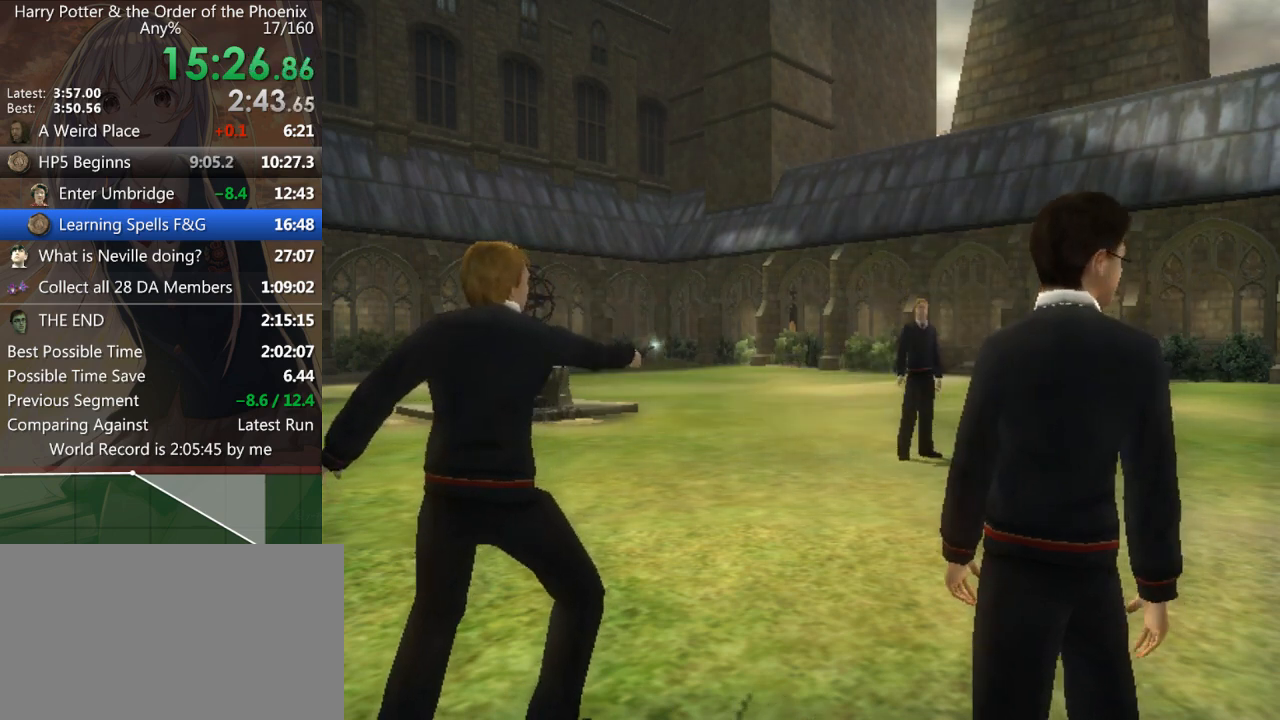
{"keys": ["down"], "mouse": [], "events": [[33, "down", "up"], [133, "down", "down"], [200, "down", "up"], [300, "down", "down"], [367, "down", "up"], [500, "down", "down"]]}
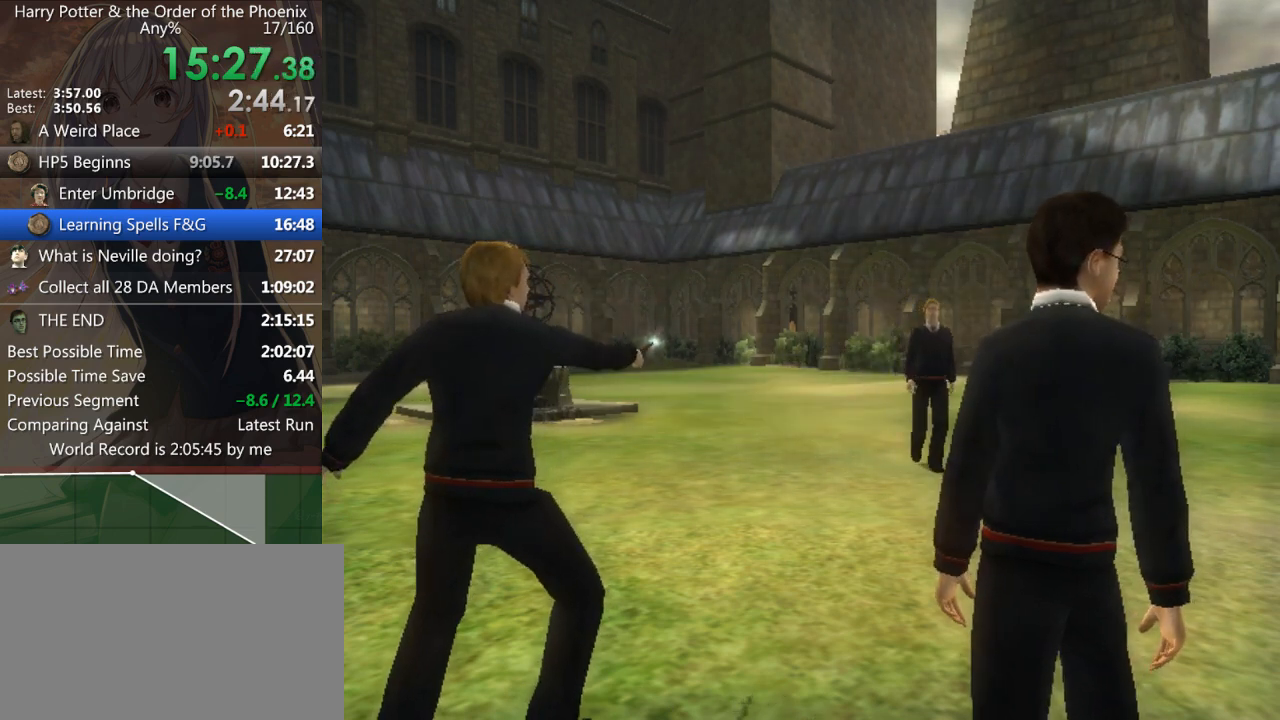
{"keys": ["down"], "mouse": [], "events": [[33, "down", "up"], [133, "down", "down"], [233, "down", "up"], [333, "down", "down"], [433, "down", "up"], [500, "down", "down"]]}
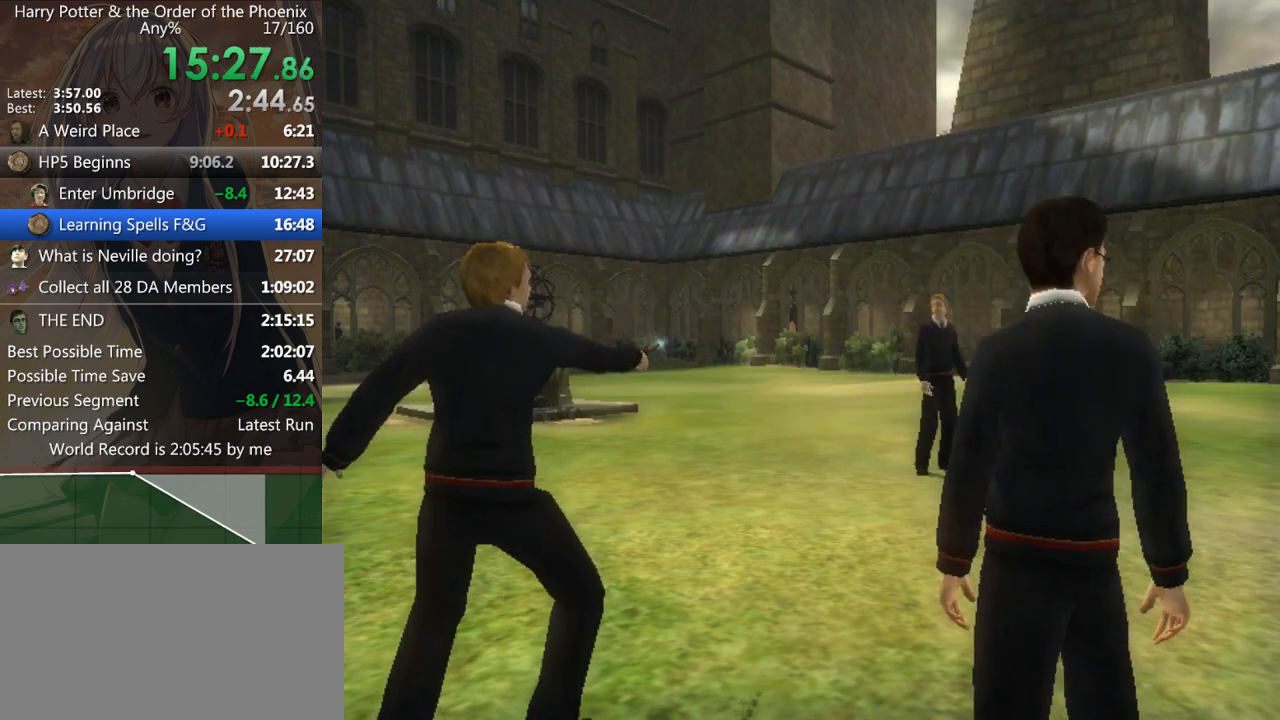
{"keys": [], "mouse": [], "events": [[100, "down", "up"], [200, "down", "down"], [233, "down", "up"], [333, "down", "down"], [433, "down", "up"]]}
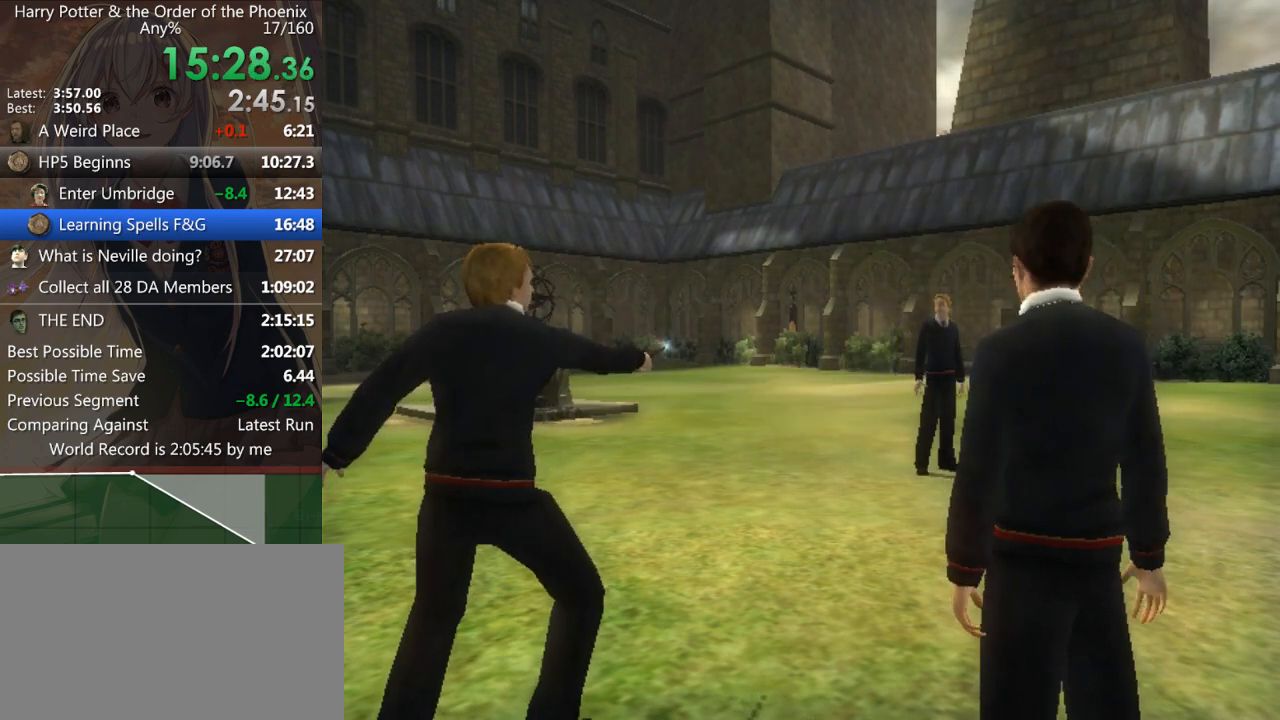
{"keys": [], "mouse": [], "events": [[33, "down", "down"], [133, "down", "up"], [233, "down", "down"], [267, "down", "up"], [400, "down", "down"], [467, "down", "up"]]}
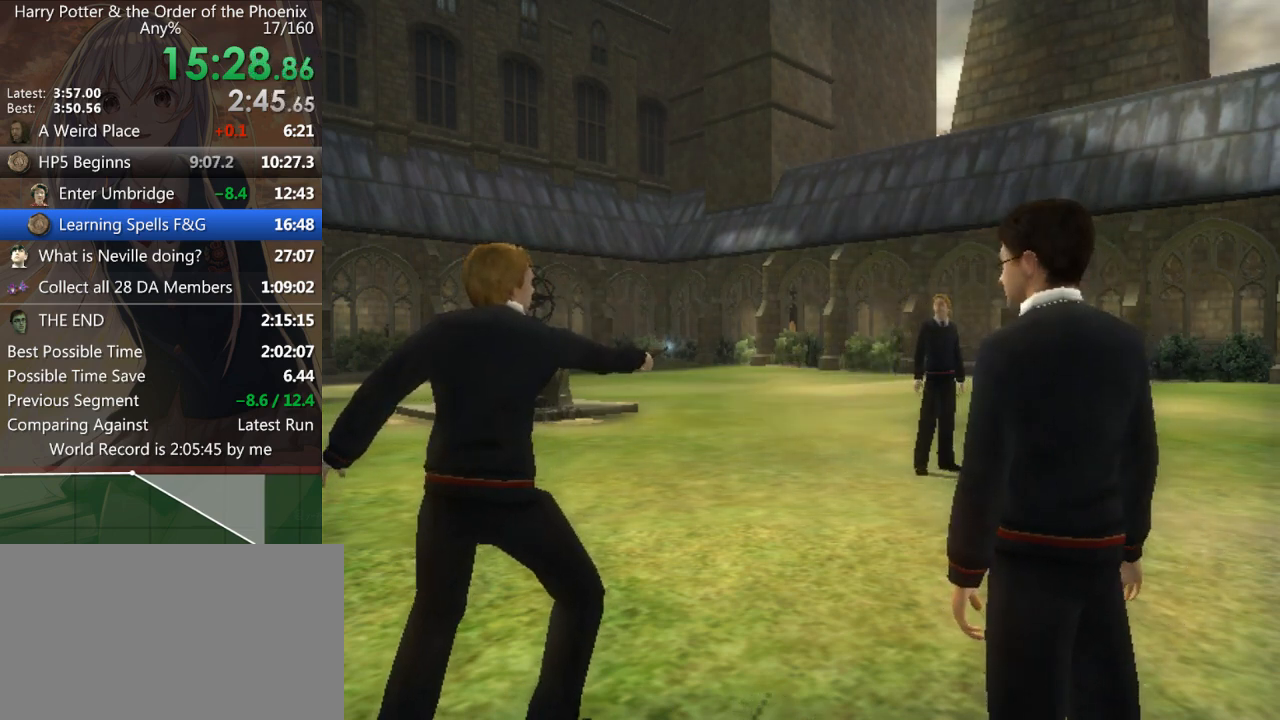
{"keys": [], "mouse": [], "events": [[33, "down", "down"], [133, "down", "up"], [233, "down", "down"], [267, "down", "up"], [367, "down", "down"], [467, "down", "up"]]}
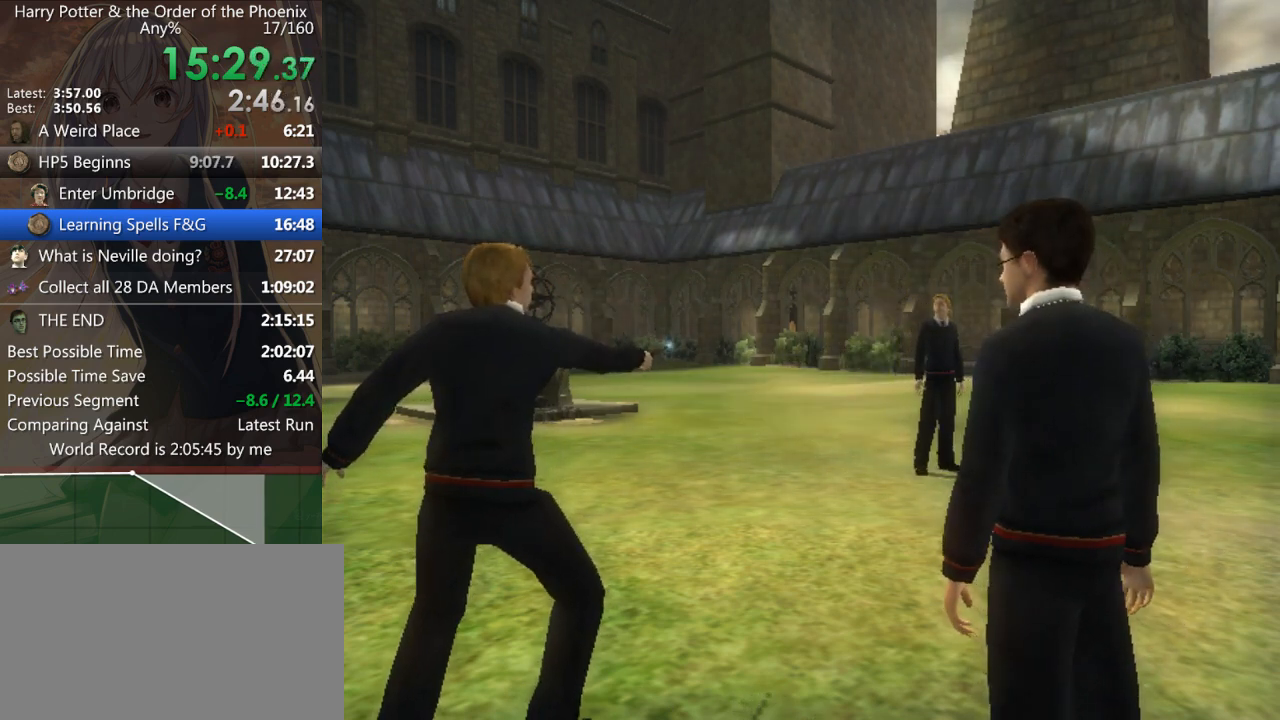
{"keys": [], "mouse": [], "events": [[67, "down", "down"], [133, "down", "up"], [233, "down", "down"], [267, "down", "up"], [367, "down", "down"], [467, "down", "up"]]}
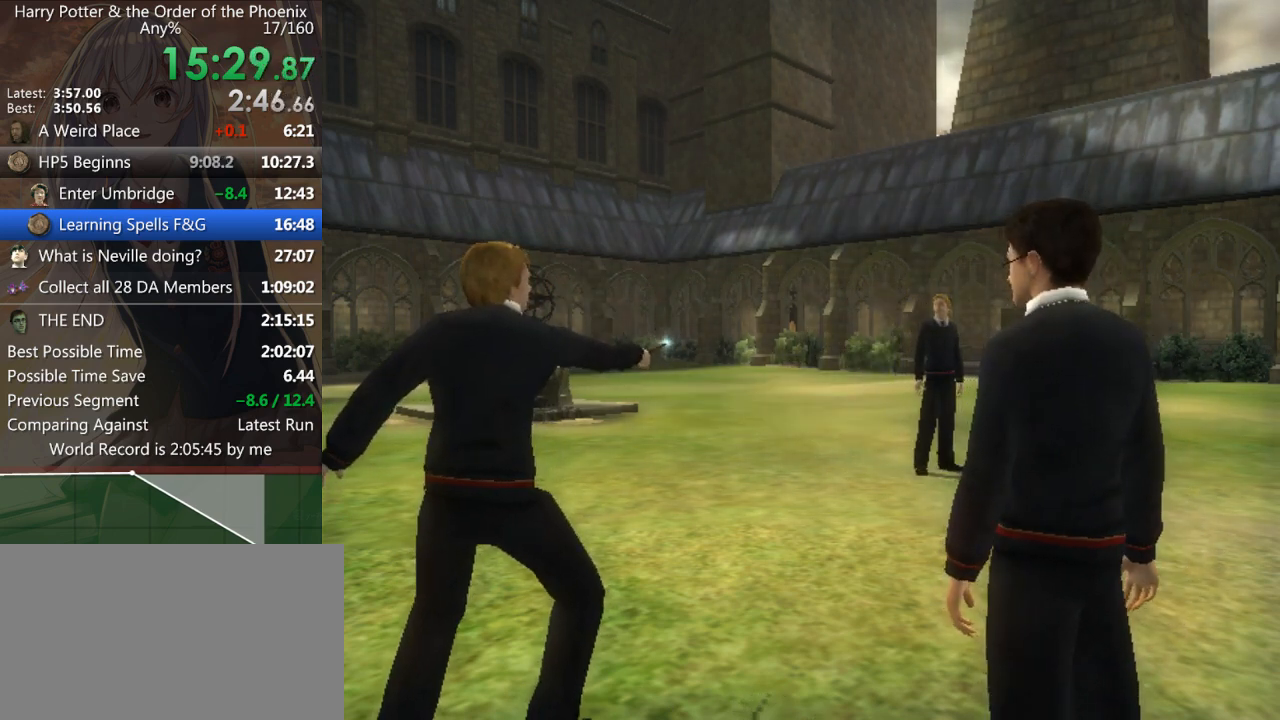
{"keys": [], "mouse": [], "events": [[67, "down", "down"], [100, "down", "up"], [200, "down", "down"], [300, "down", "up"], [400, "down", "down"], [433, "down", "up"]]}
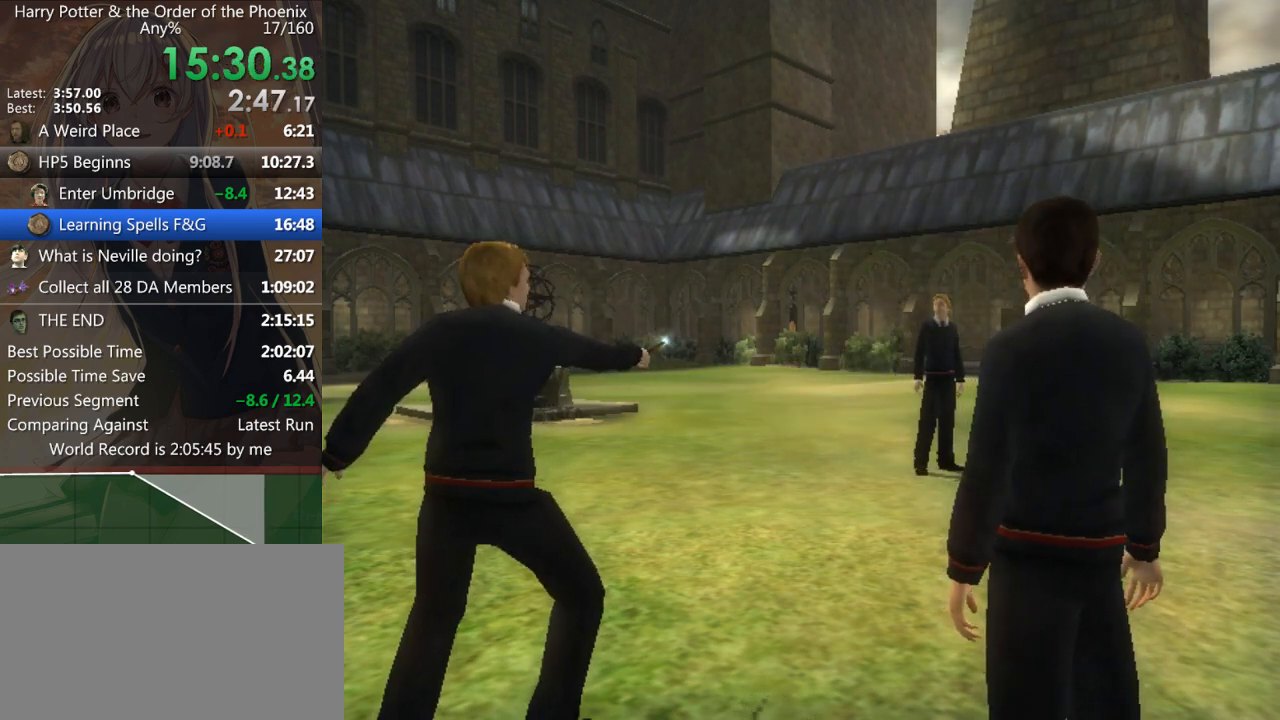
{"keys": [], "mouse": [], "events": [[33, "down", "down"], [133, "down", "up"], [233, "down", "down"], [300, "down", "up"], [367, "down", "down"], [467, "down", "up"]]}
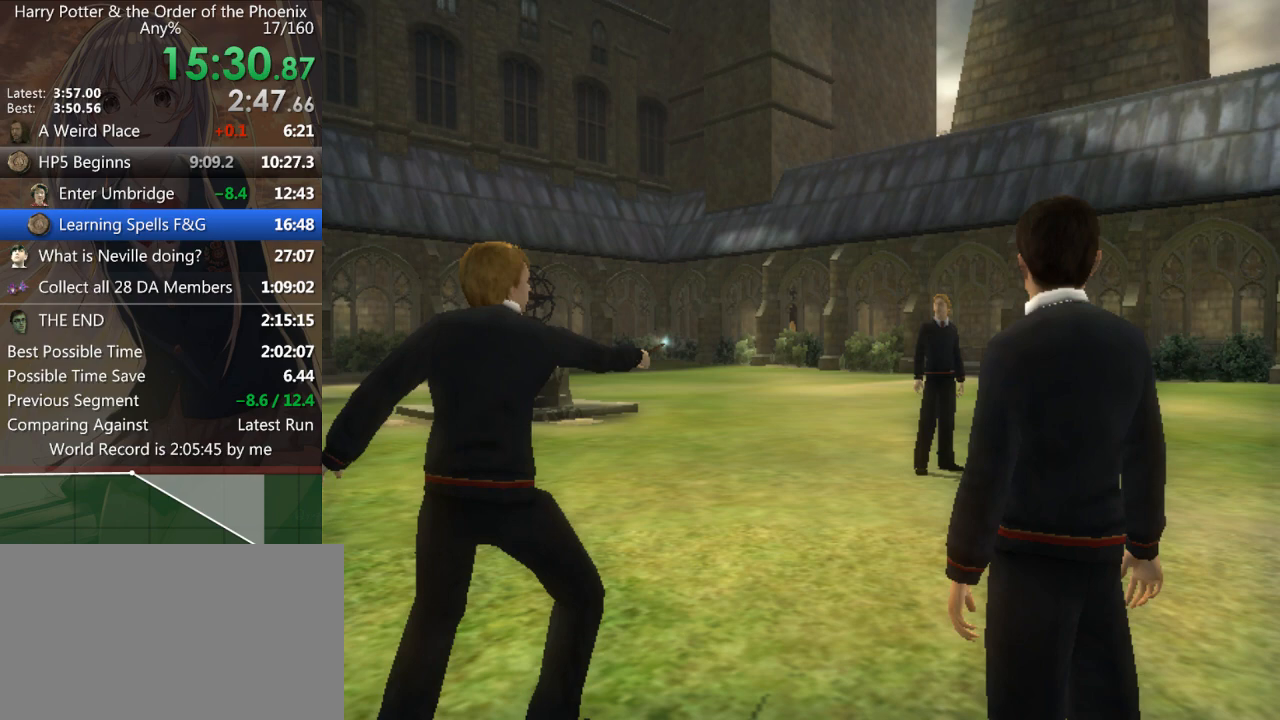
{"keys": [], "mouse": [], "events": [[33, "down", "down"], [133, "down", "up"], [233, "down", "down"], [267, "down", "up"], [433, "down", "down"], [467, "down", "up"]]}
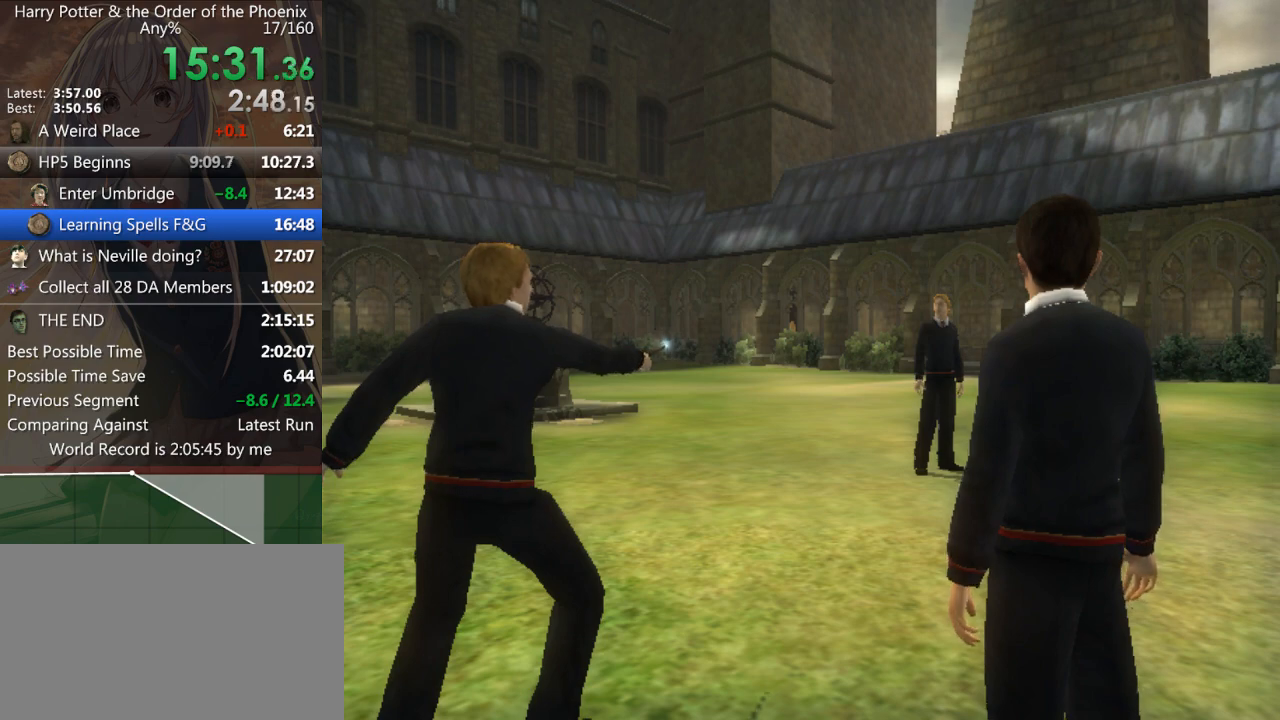
{"keys": [], "mouse": [], "events": [[67, "down", "down"], [167, "down", "up"], [233, "down", "down"], [300, "down", "up"], [400, "down", "down"], [467, "down", "up"]]}
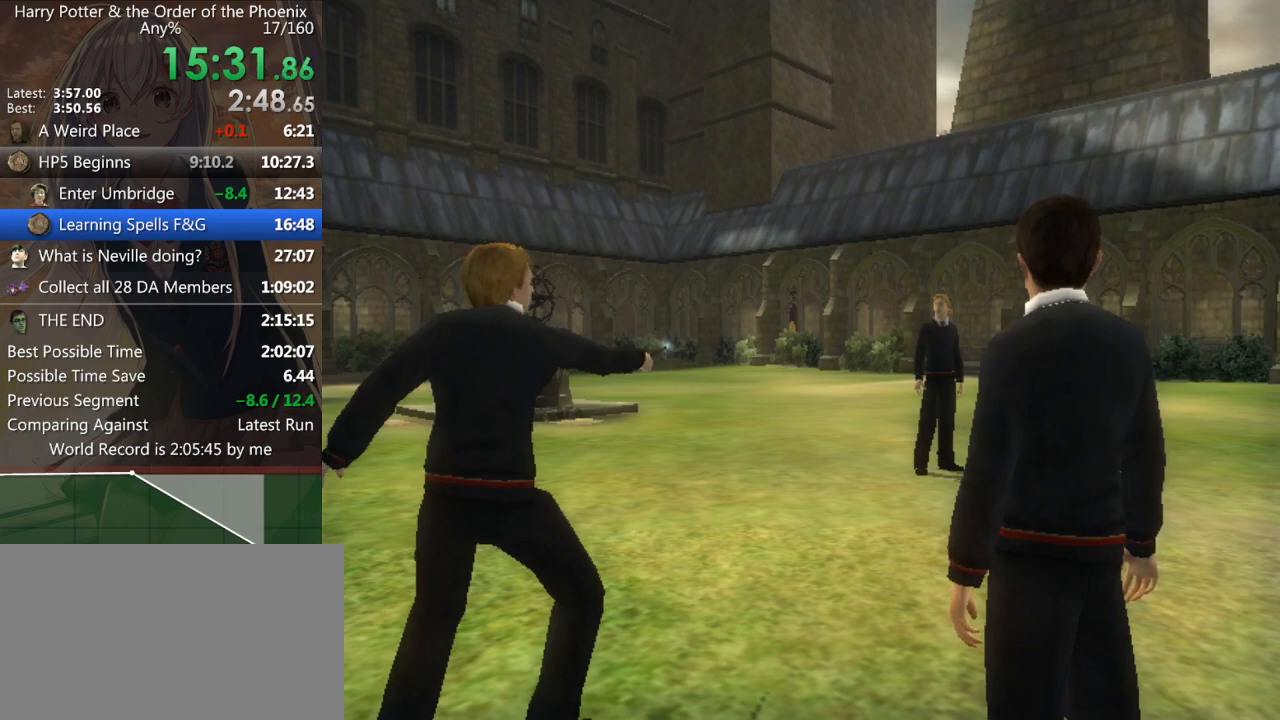
{"keys": [], "mouse": [], "events": [[67, "down", "down"], [167, "down", "up"], [267, "down", "down"], [300, "down", "up"], [467, "down", "down"], [500, "down", "up"]]}